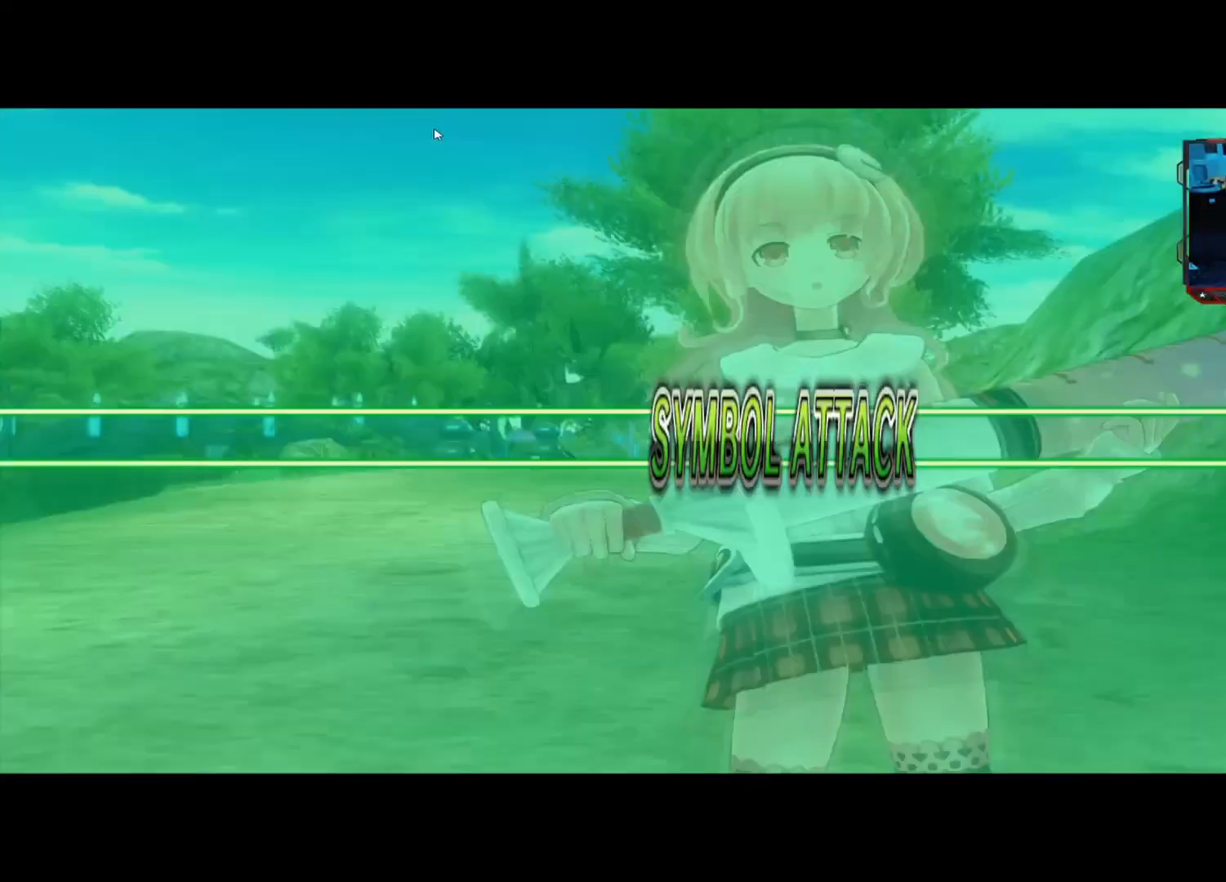
Gameplay with a controller (Xbox layout); each line is a JSON object with the inputs held at the frame after it. "events" lists button and stick changes between this image and that frame as [ms after this image, input, new state], when the widget could be followed in between. Not read: R3.
{"buttons": [], "left_stick": "center", "right_stick": "center", "events": []}
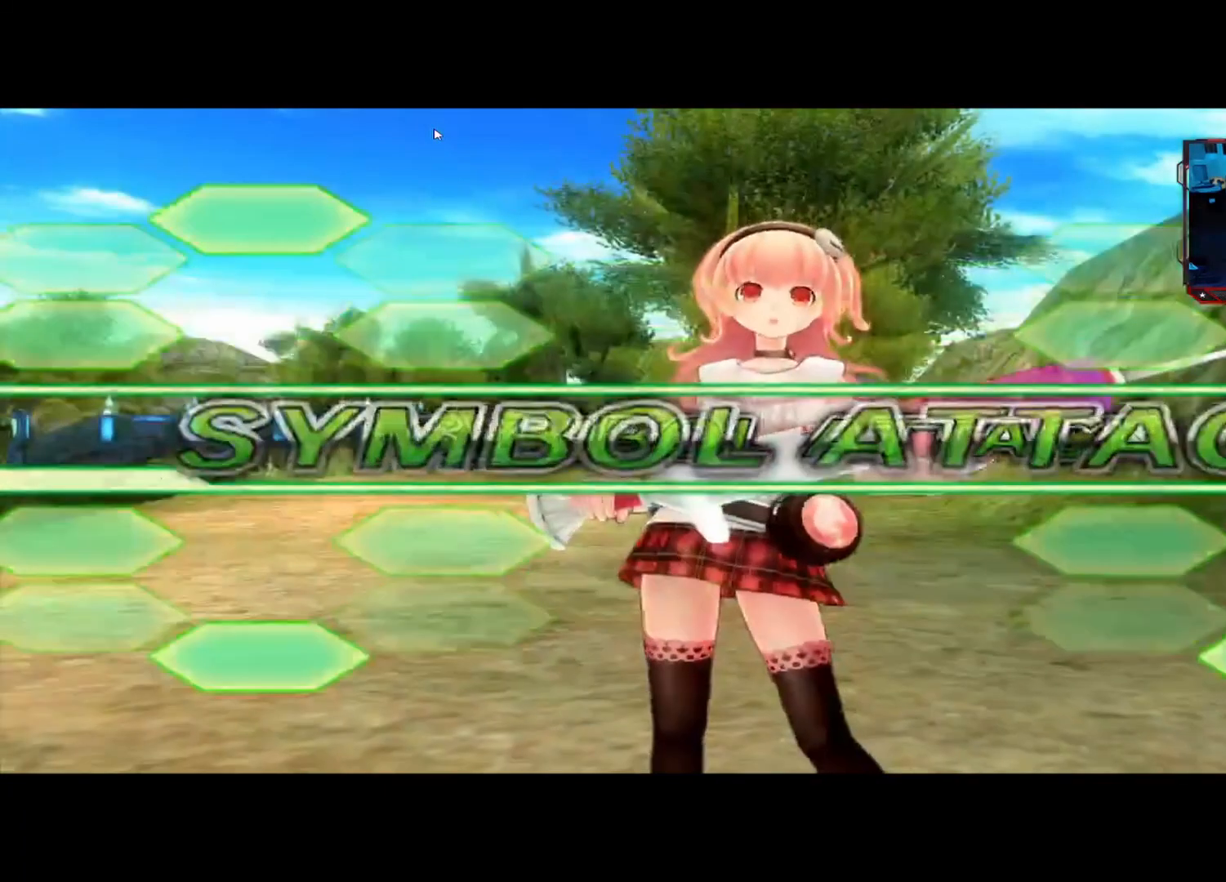
{"buttons": [], "left_stick": "center", "right_stick": "center", "events": []}
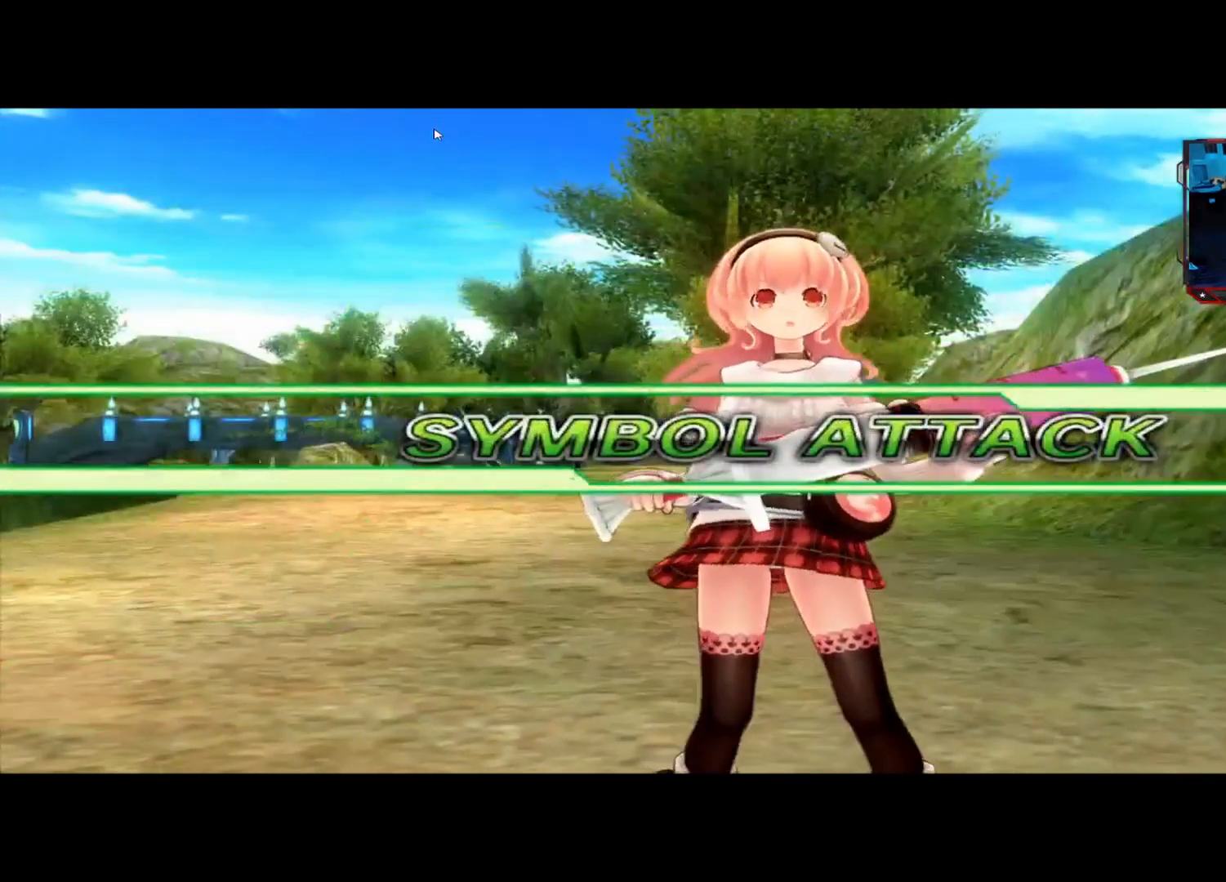
{"buttons": [], "left_stick": "center", "right_stick": "center", "events": []}
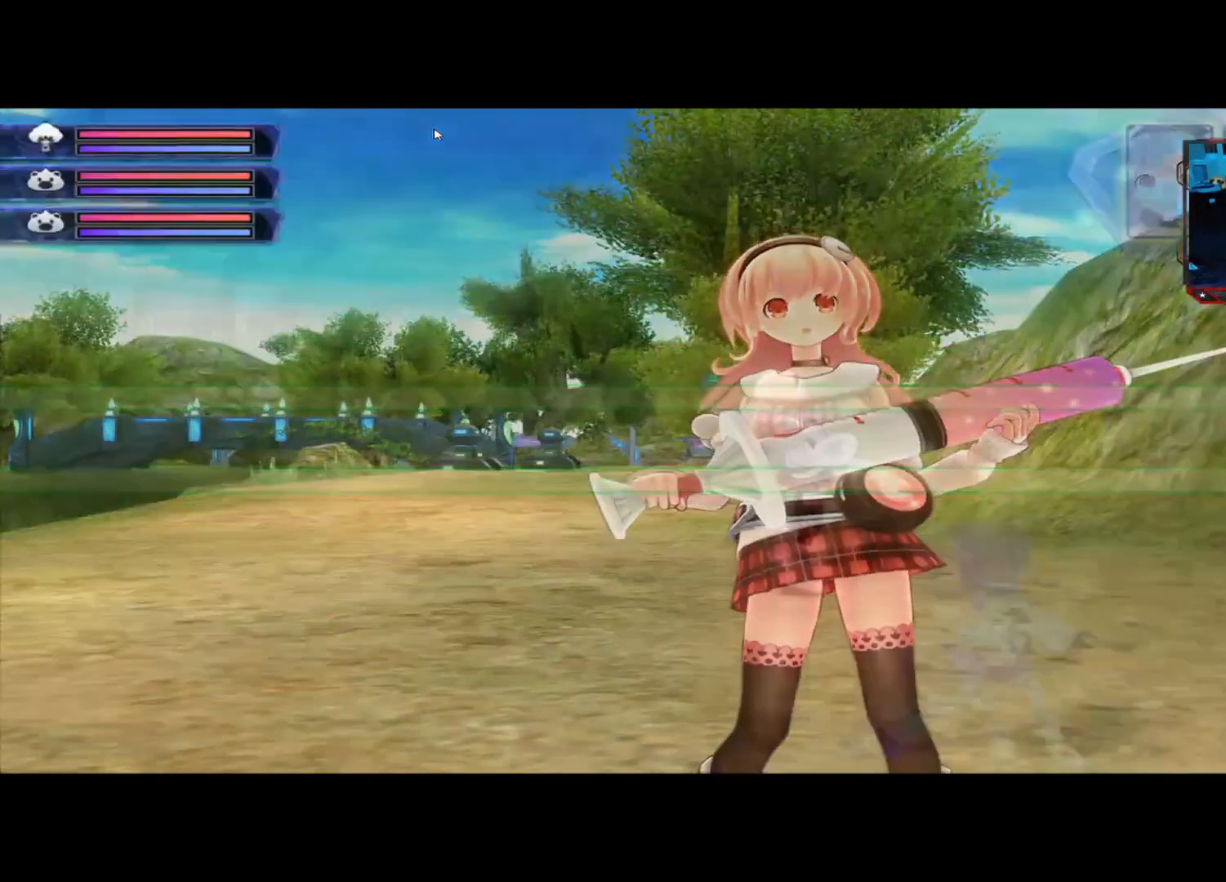
{"buttons": [], "left_stick": "center", "right_stick": "center", "events": []}
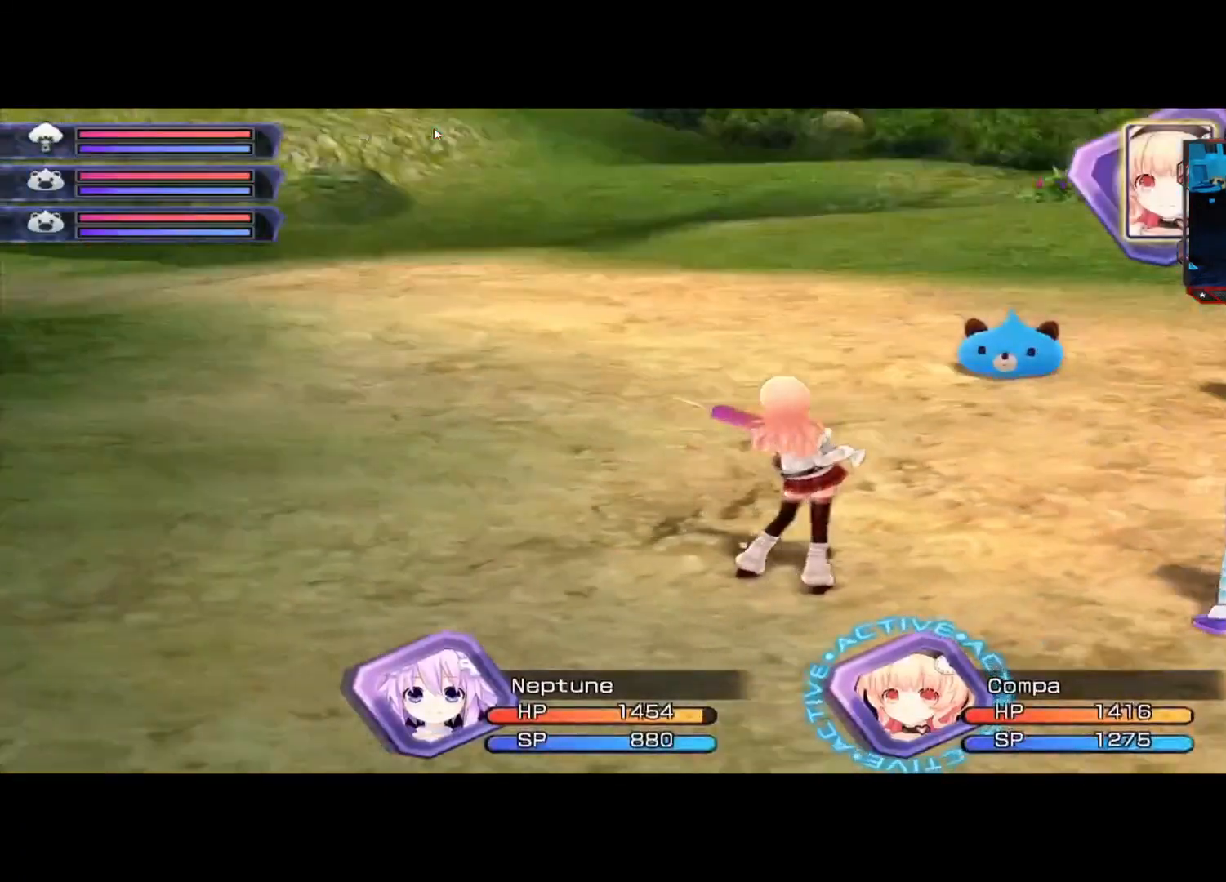
{"buttons": [], "left_stick": "up-right", "right_stick": "center", "events": [[375, "left_stick", "up-right"]]}
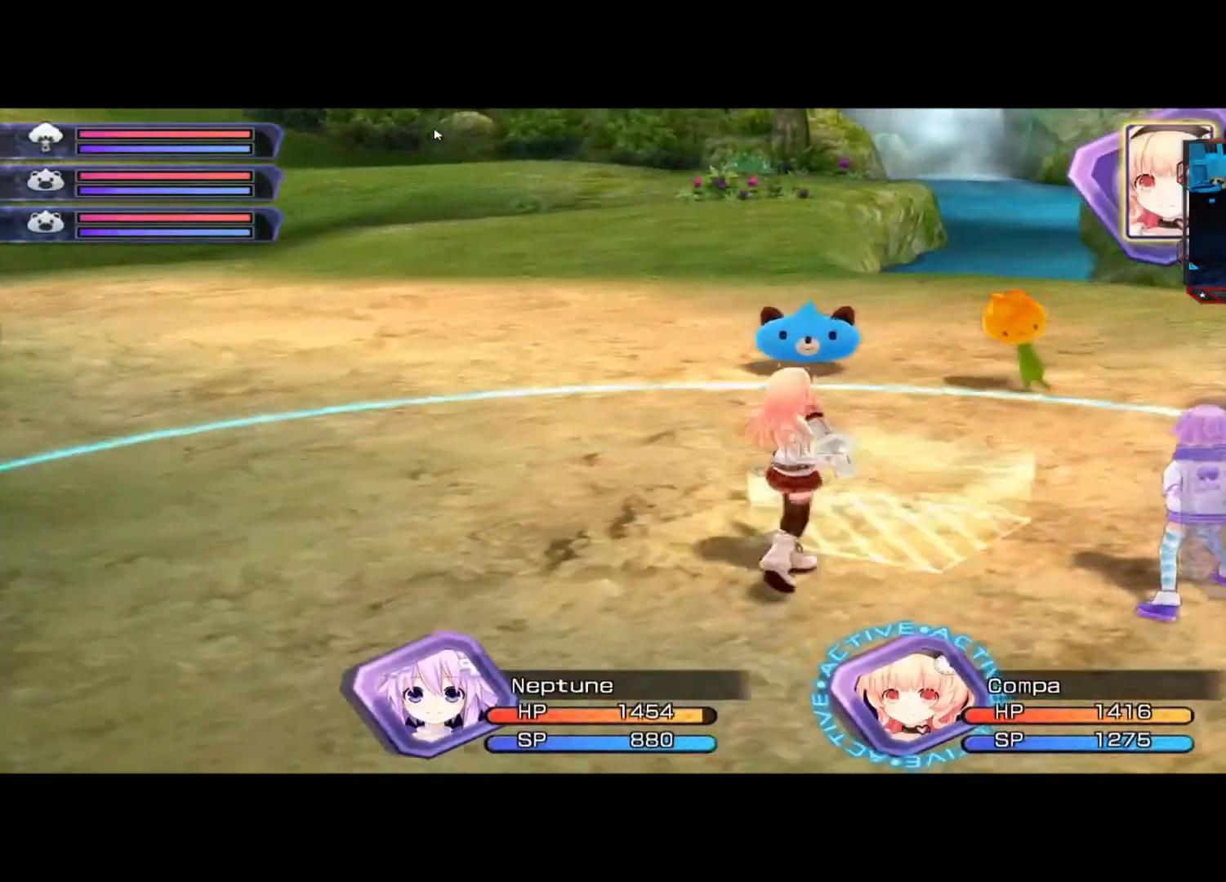
{"buttons": [], "left_stick": "up", "right_stick": "center", "events": [[333, "left_stick", "up"]]}
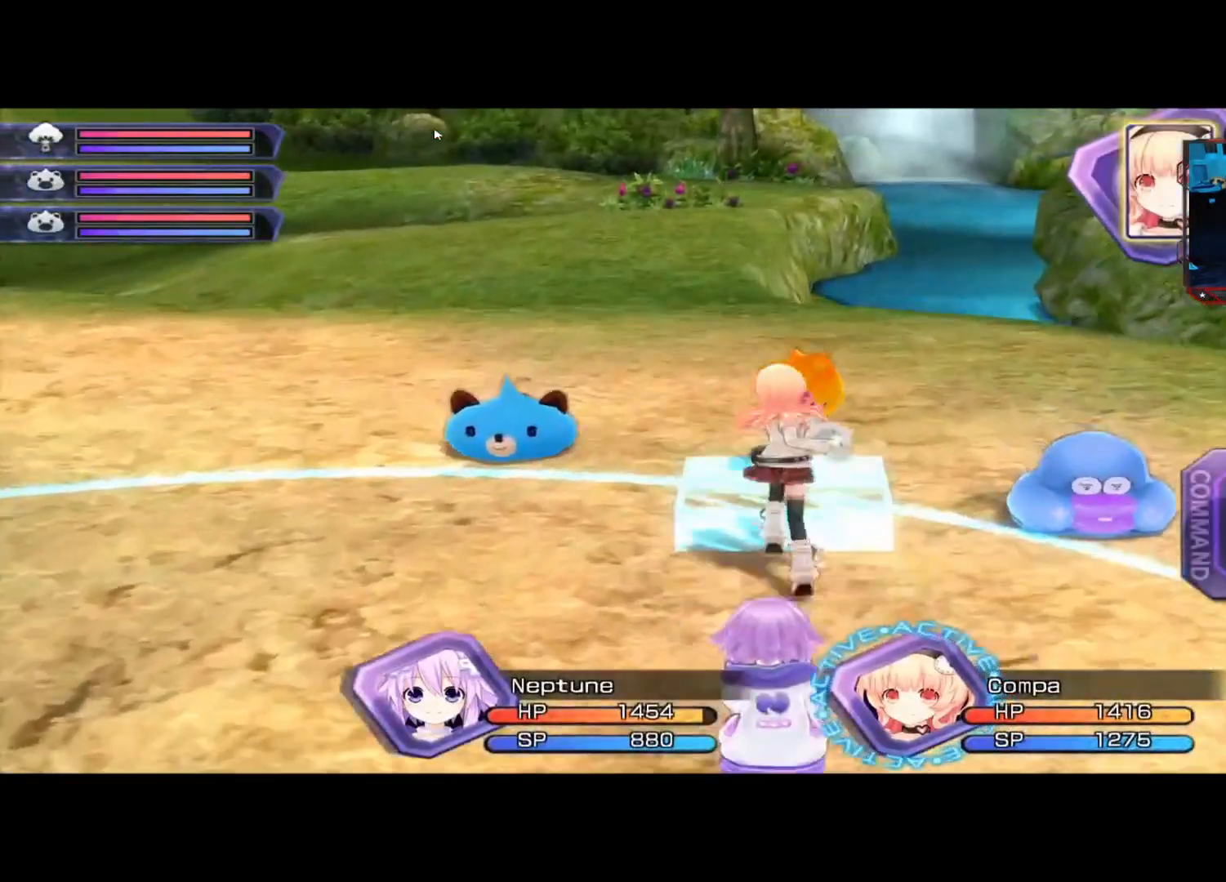
{"buttons": [], "left_stick": "center", "right_stick": "center", "events": [[208, "left_stick", "center"]]}
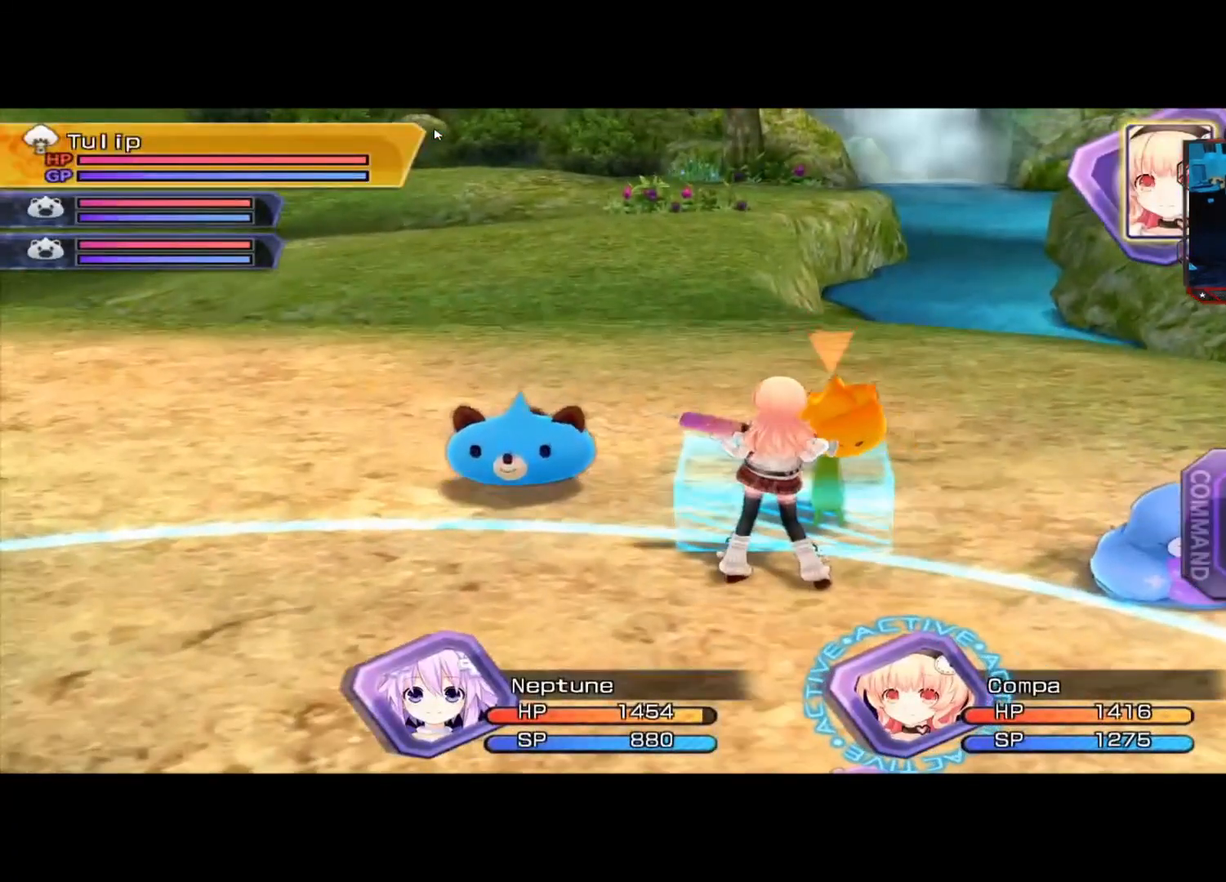
{"buttons": ["X"], "left_stick": "center", "right_stick": "center", "events": [[42, "A", "down"], [125, "A", "up"], [500, "X", "down"]]}
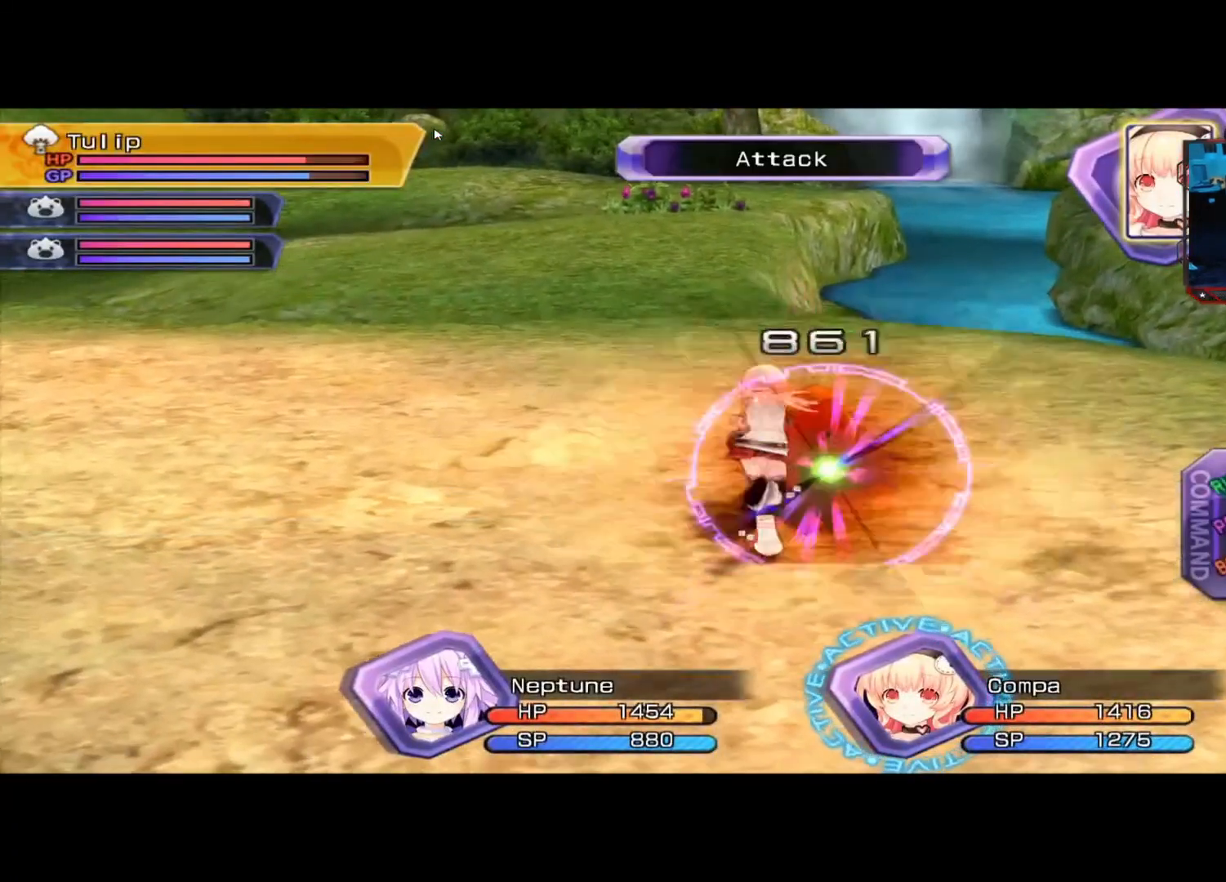
{"buttons": [], "left_stick": "center", "right_stick": "center", "events": [[125, "X", "up"]]}
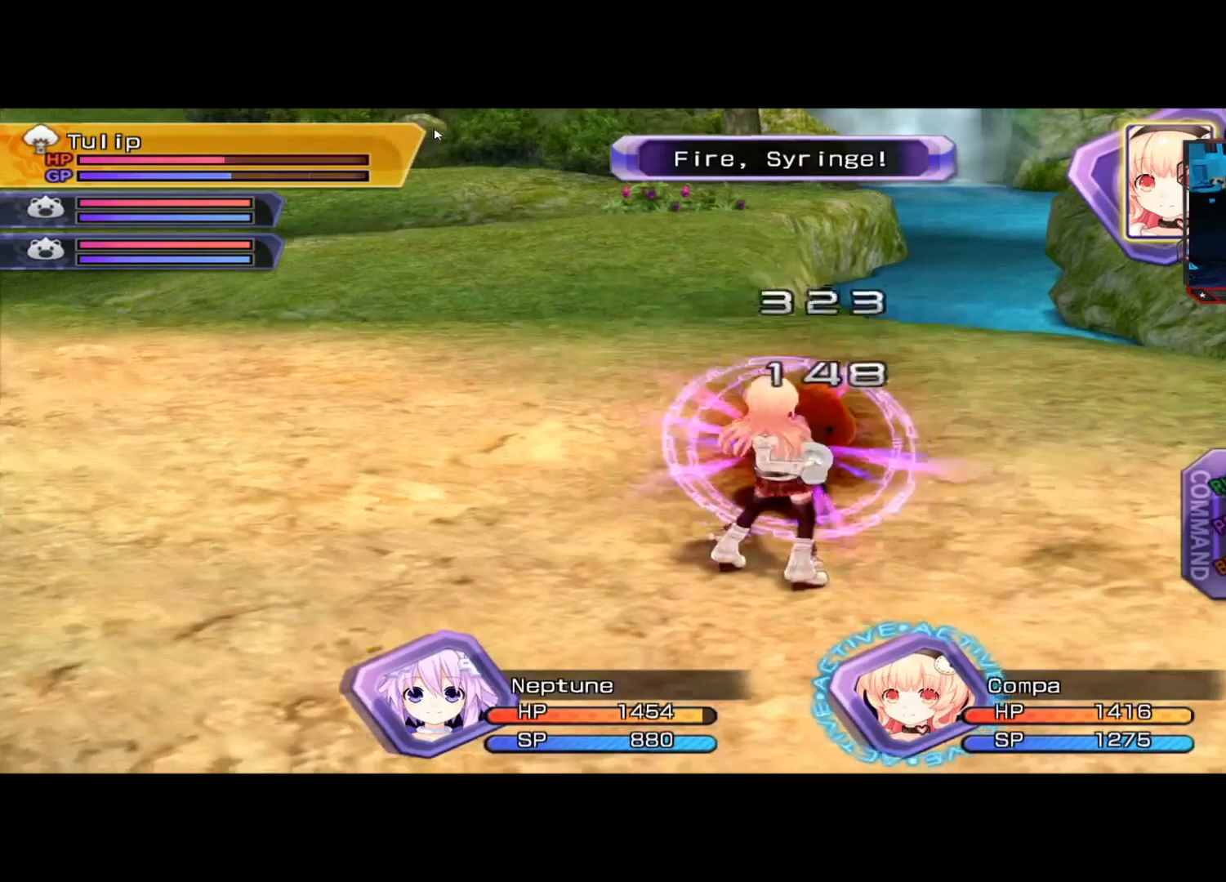
{"buttons": [], "left_stick": "center", "right_stick": "center", "events": [[42, "Y", "down"], [208, "Y", "up"]]}
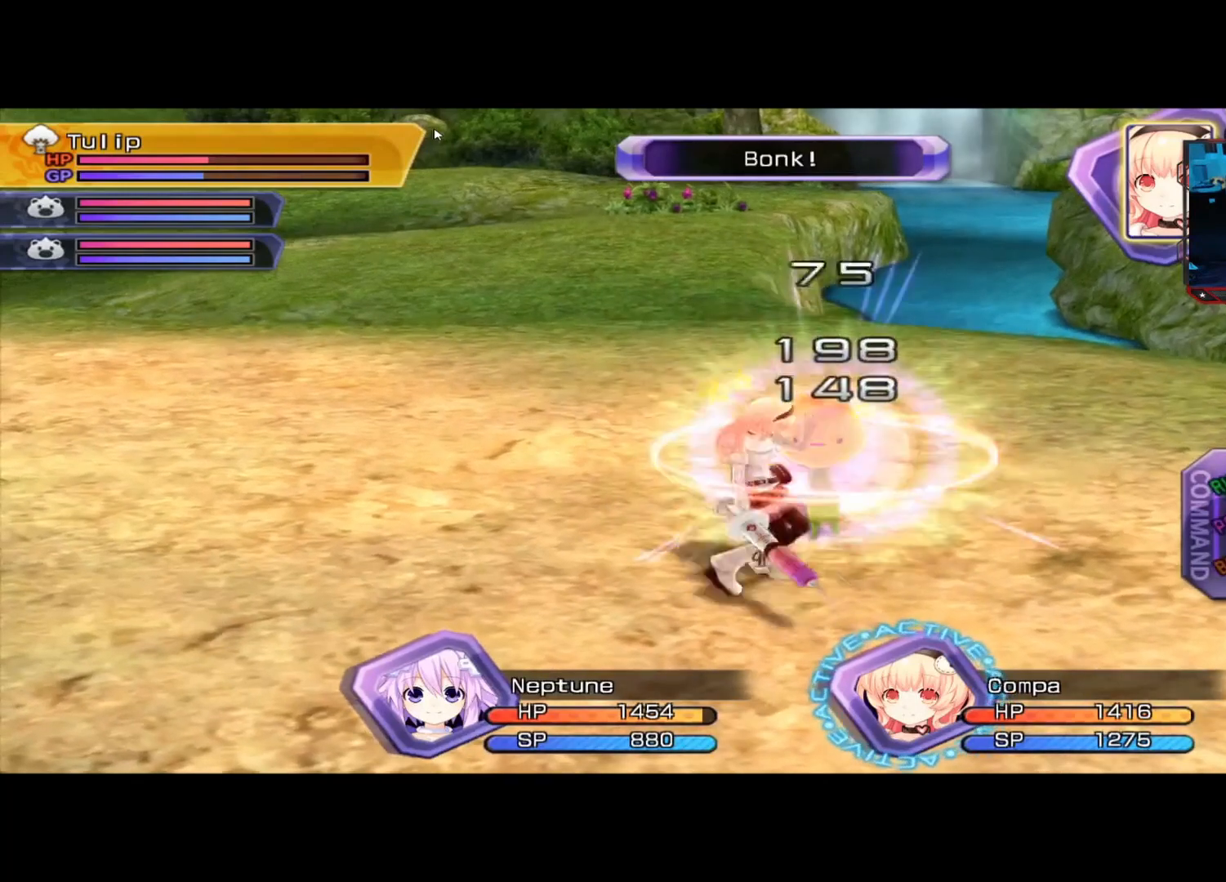
{"buttons": ["A"], "left_stick": "center", "right_stick": "center", "events": [[42, "A", "down"], [167, "A", "up"], [250, "A", "down"], [375, "A", "up"], [458, "A", "down"]]}
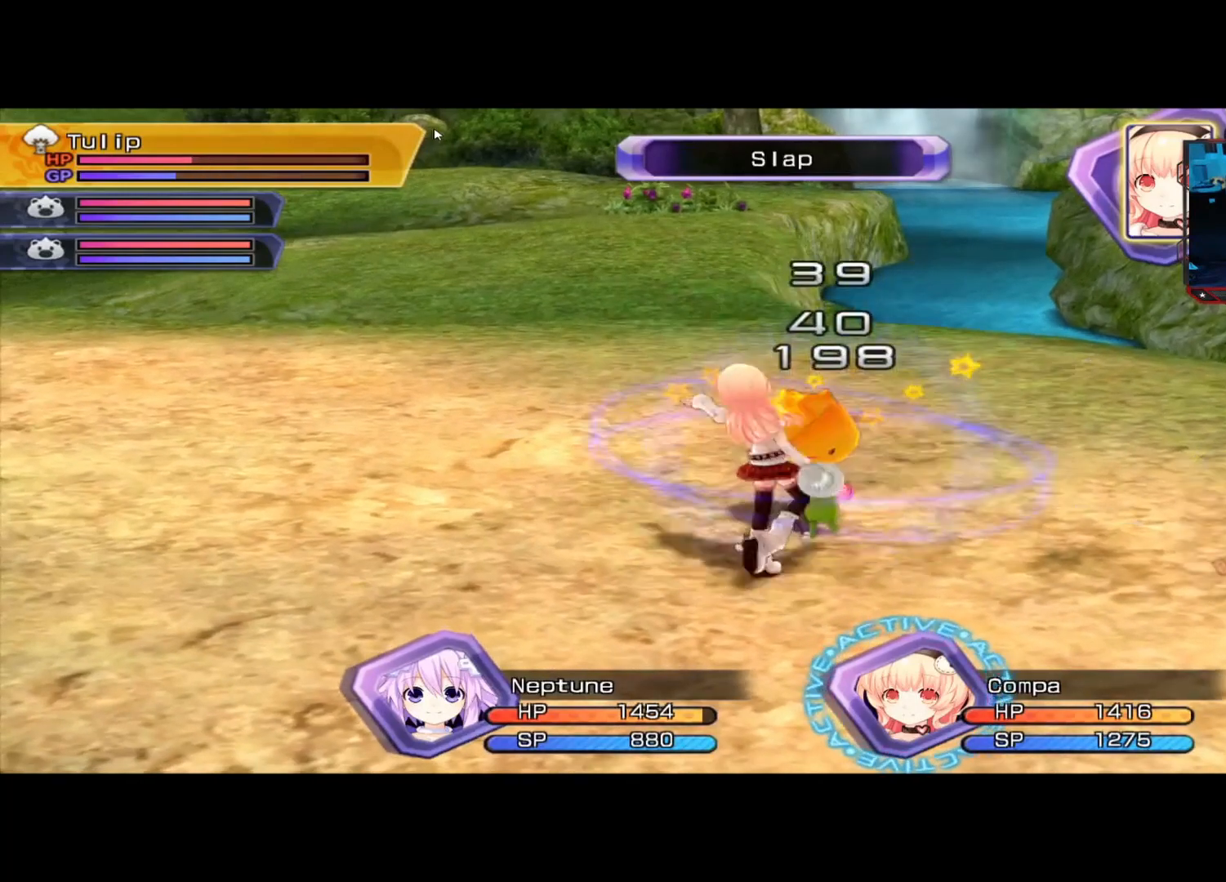
{"buttons": ["A"], "left_stick": "center", "right_stick": "center", "events": [[42, "A", "up"], [167, "A", "down"], [250, "A", "up"], [292, "A", "down"], [417, "A", "up"], [500, "A", "down"]]}
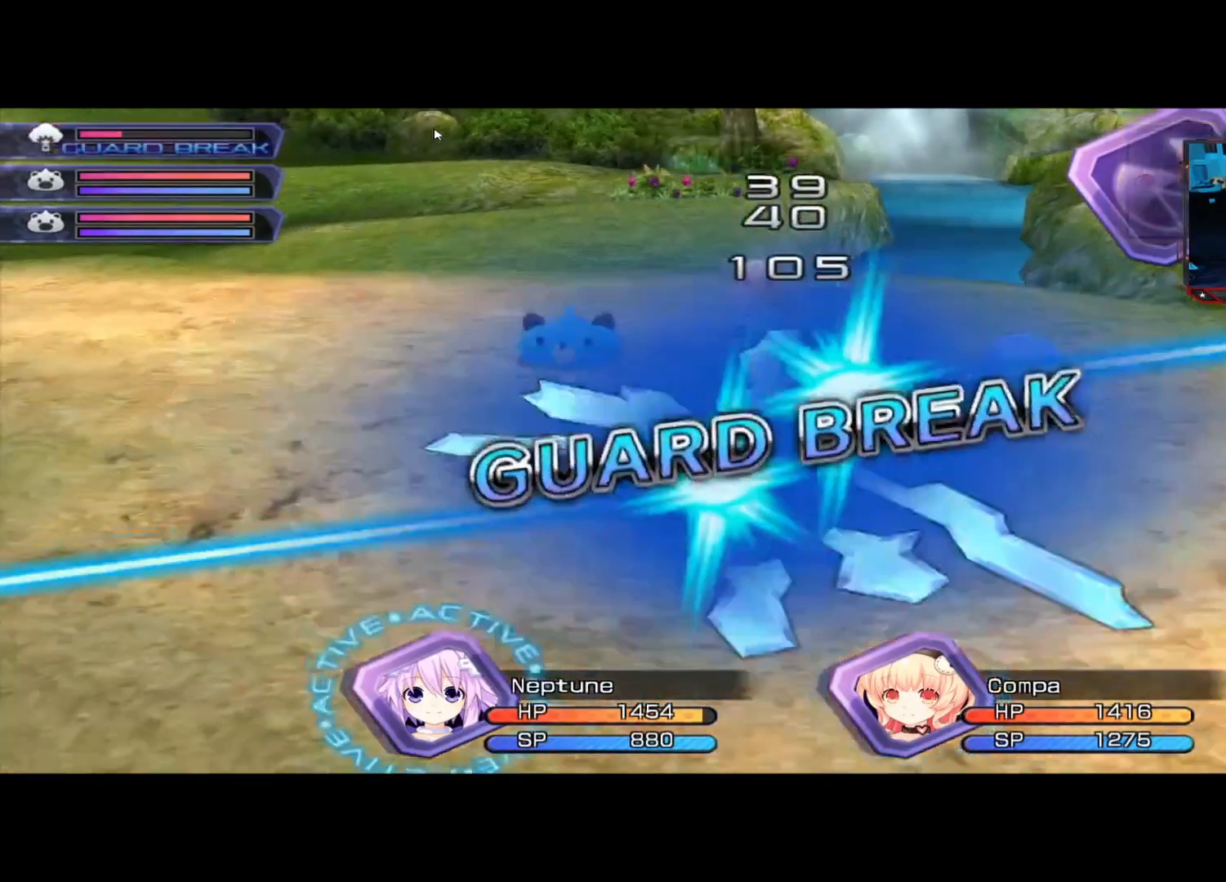
{"buttons": [], "left_stick": "right", "right_stick": "center", "events": [[125, "A", "up"], [292, "left_stick", "right"]]}
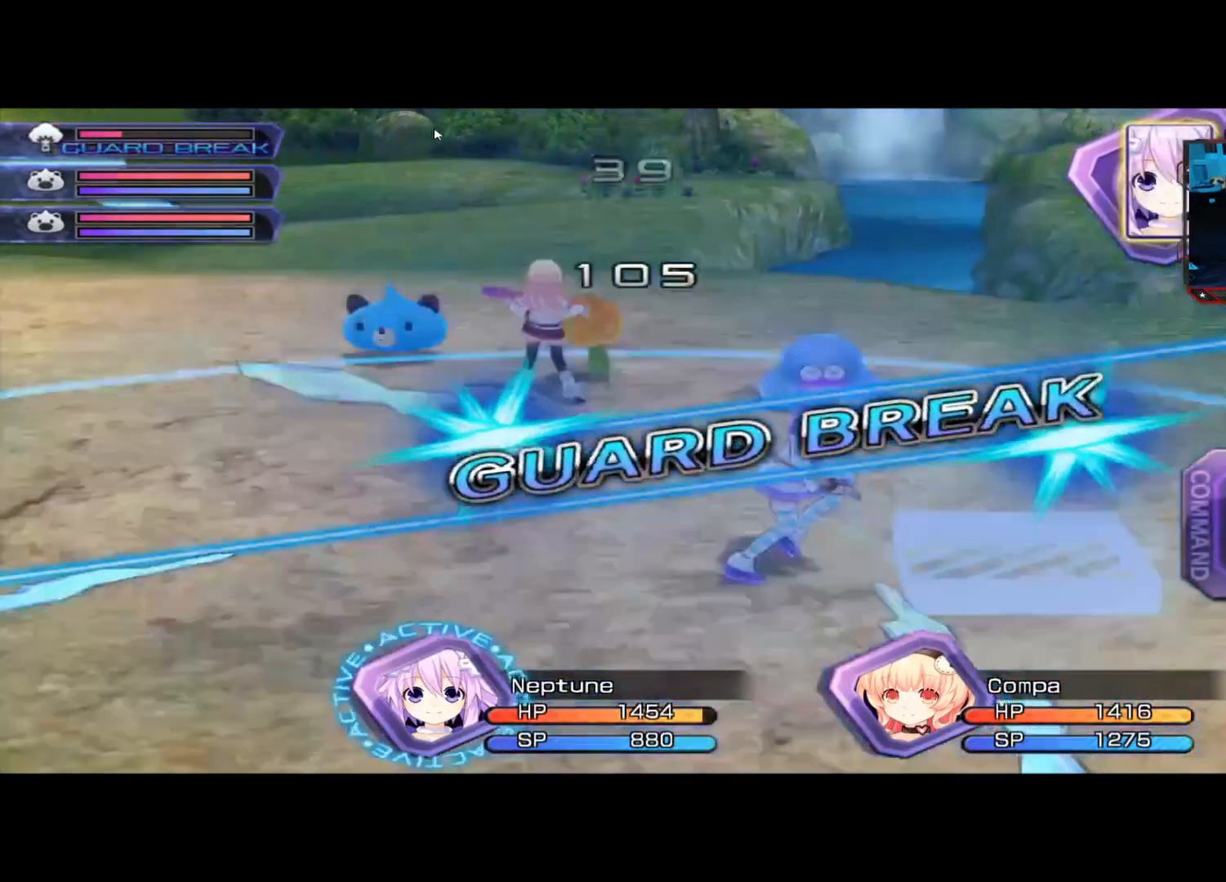
{"buttons": [], "left_stick": "up-left", "right_stick": "center", "events": [[42, "left_stick", "center"], [208, "left_stick", "up"], [458, "left_stick", "up-left"]]}
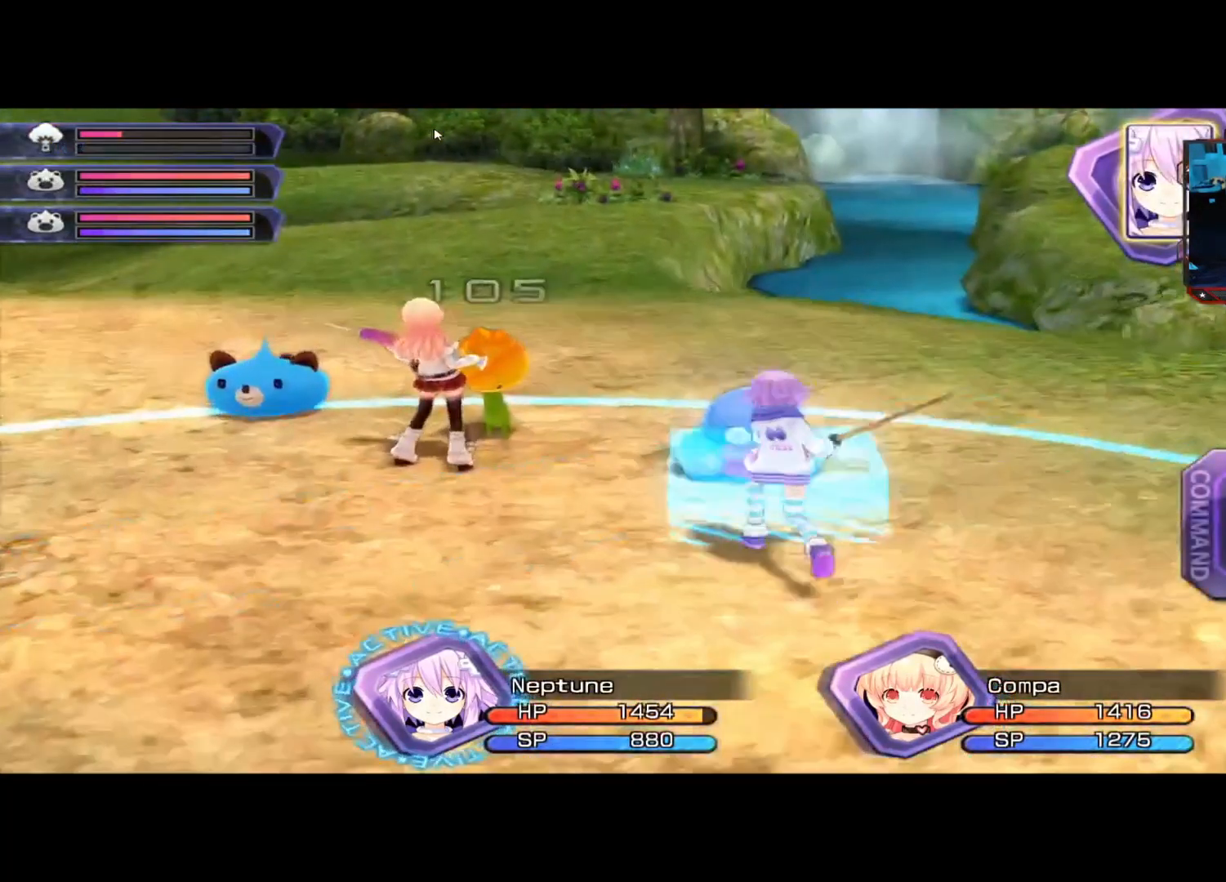
{"buttons": [], "left_stick": "up", "right_stick": "center", "events": [[167, "left_stick", "center"], [458, "left_stick", "up"]]}
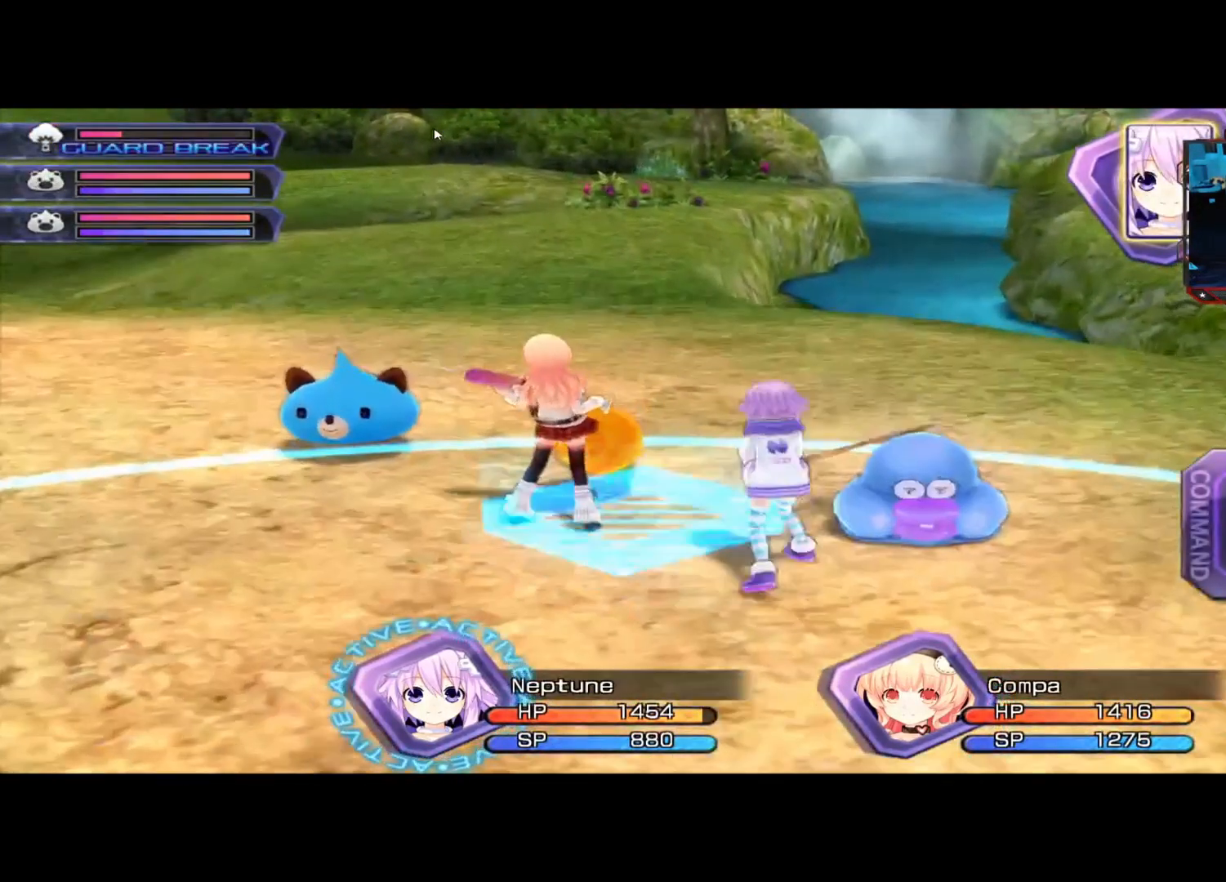
{"buttons": [], "left_stick": "center", "right_stick": "center", "events": [[42, "left_stick", "center"]]}
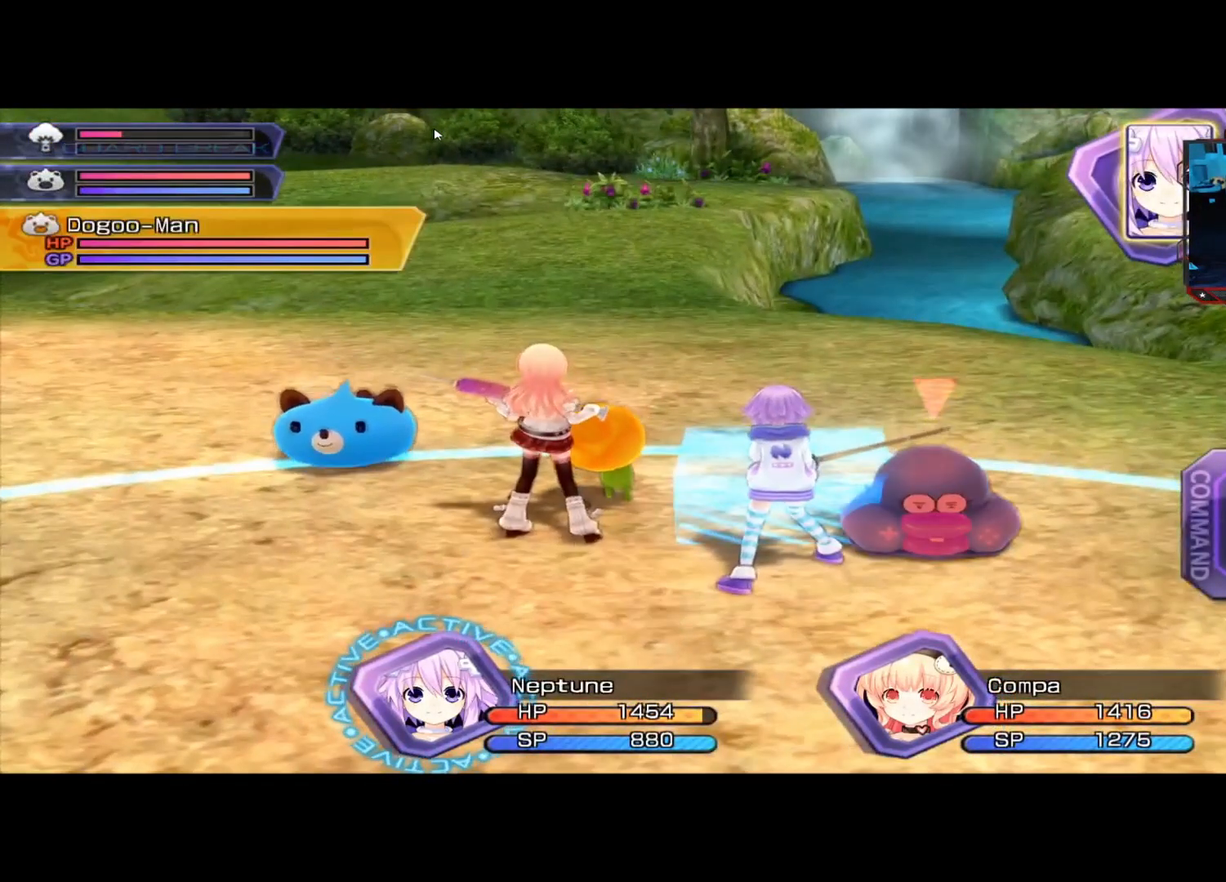
{"buttons": [], "left_stick": "center", "right_stick": "center", "events": [[125, "DPAD_LEFT", "down"], [208, "DPAD_LEFT", "up"], [417, "DPAD_LEFT", "down"], [500, "DPAD_LEFT", "up"]]}
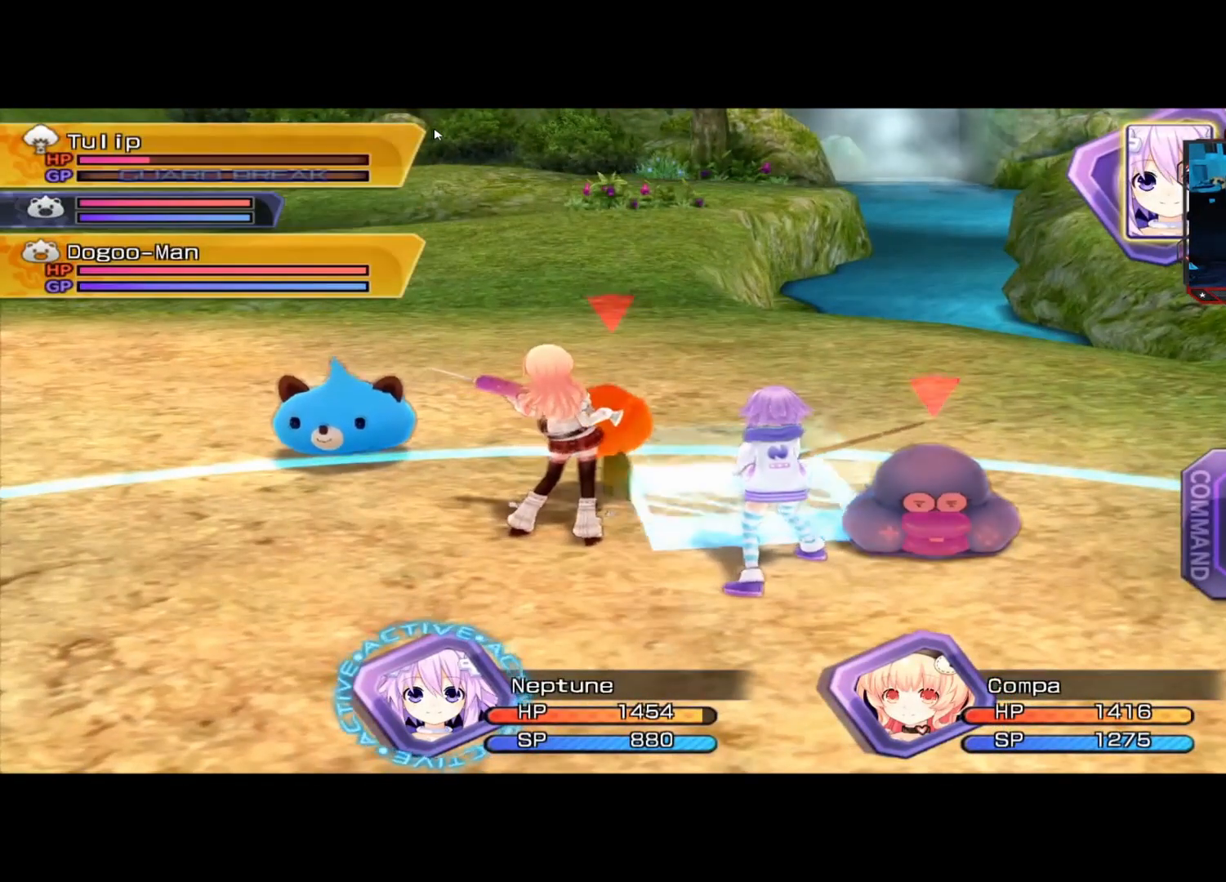
{"buttons": [], "left_stick": "center", "right_stick": "center", "events": [[375, "A", "down"], [500, "A", "up"]]}
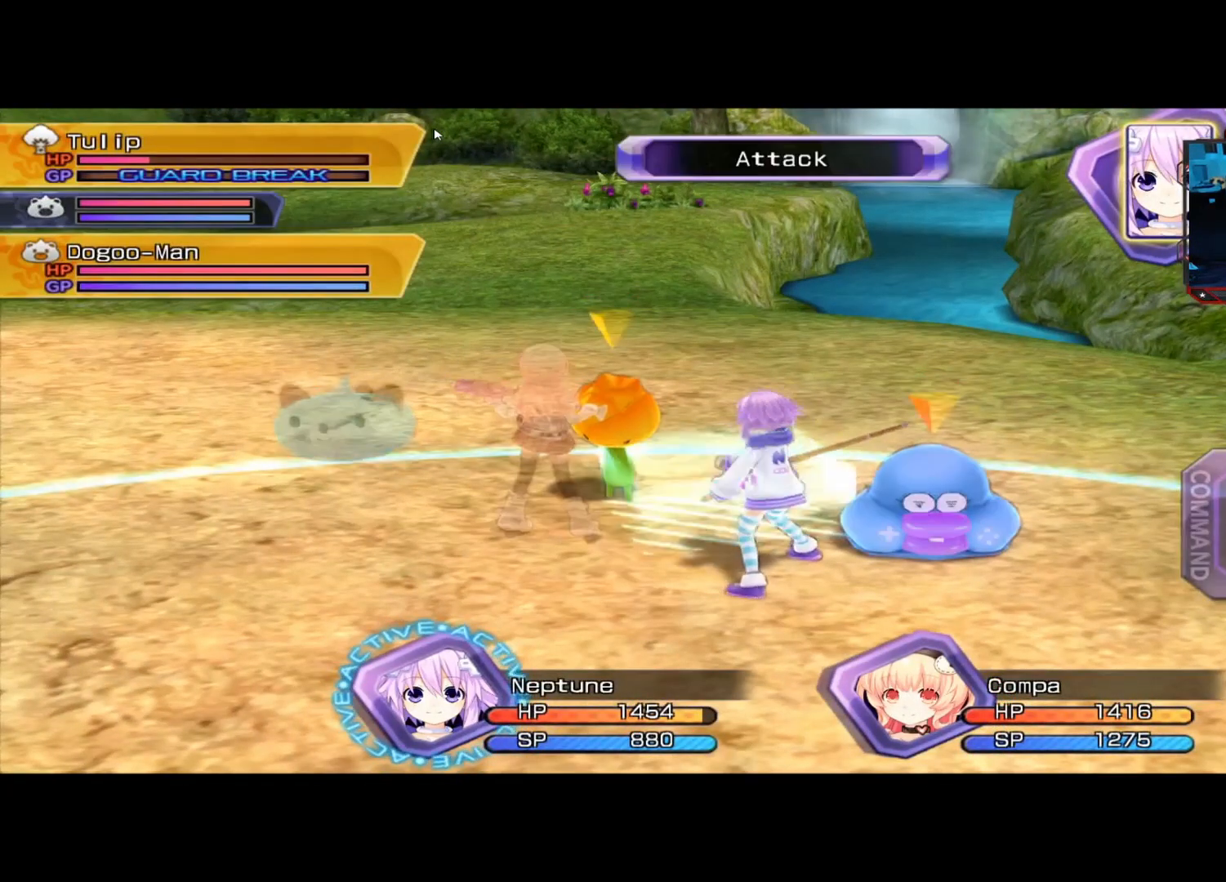
{"buttons": [], "left_stick": "center", "right_stick": "center", "events": [[333, "X", "down"], [458, "X", "up"]]}
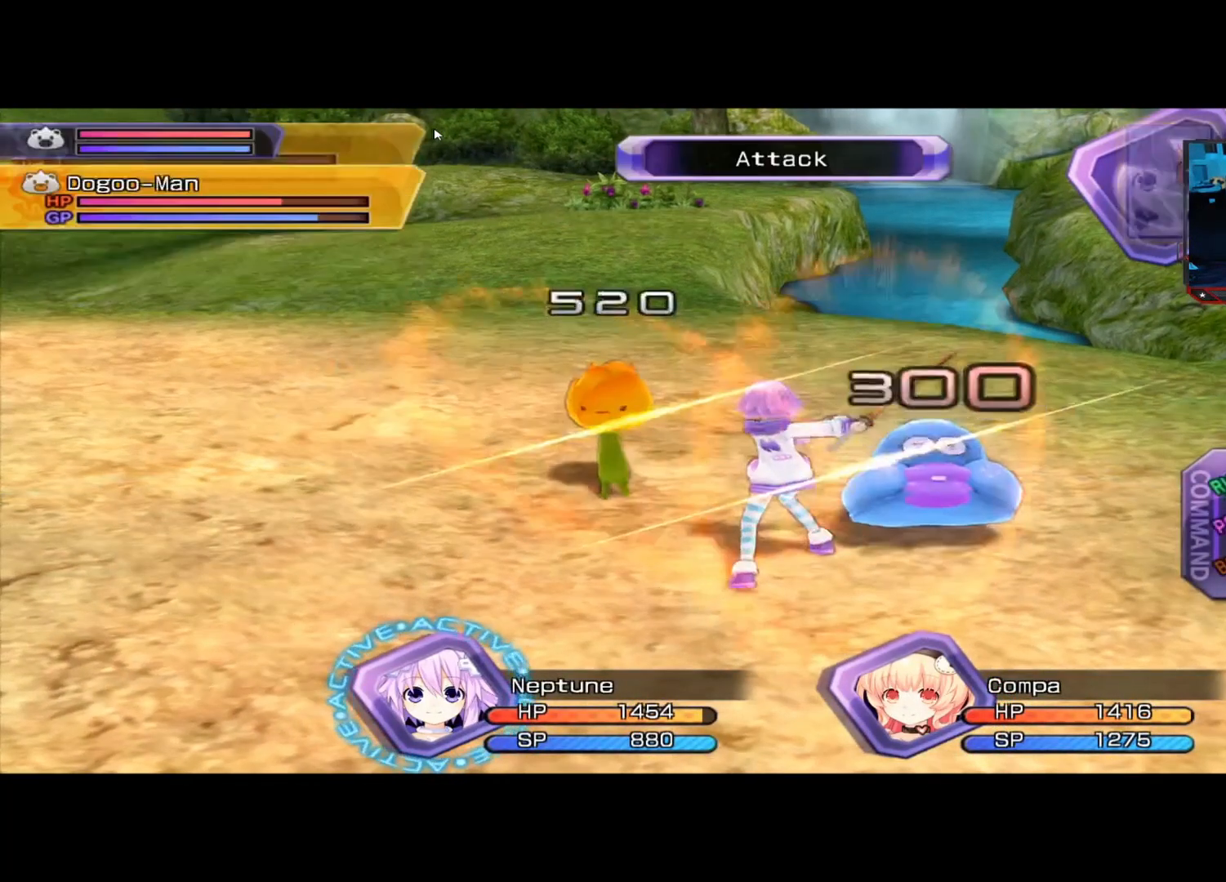
{"buttons": ["X"], "left_stick": "center", "right_stick": "center", "events": [[417, "X", "down"]]}
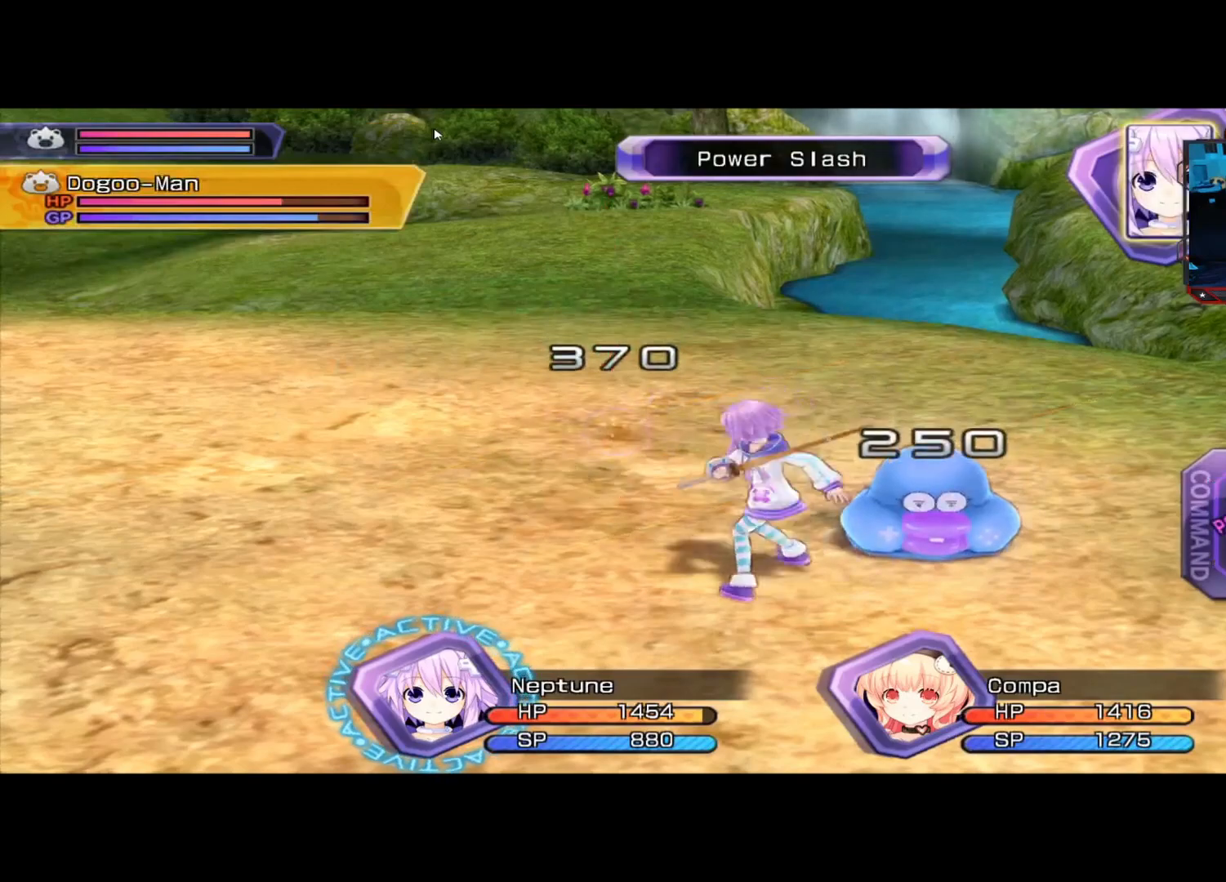
{"buttons": [], "left_stick": "center", "right_stick": "center", "events": [[42, "X", "up"]]}
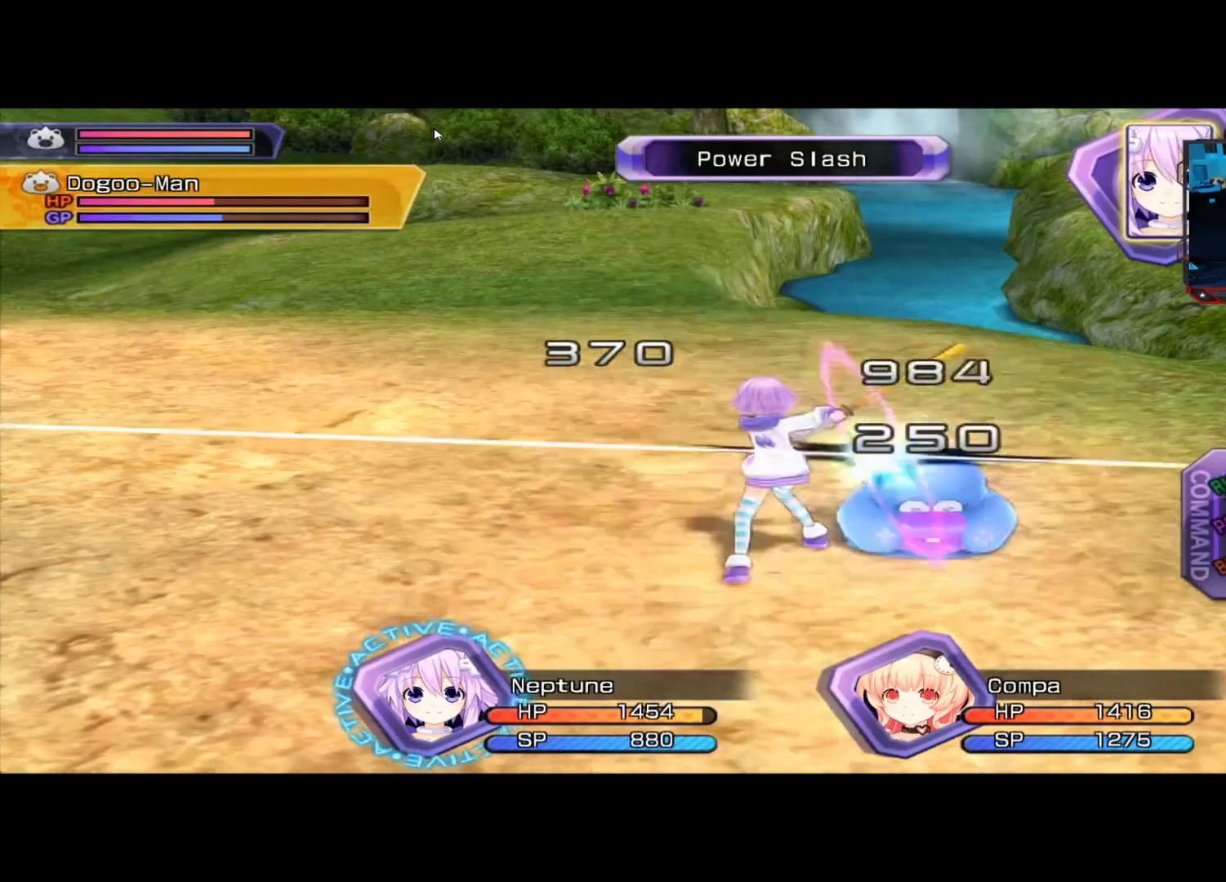
{"buttons": ["Y"], "left_stick": "center", "right_stick": "center", "events": [[333, "Y", "down"]]}
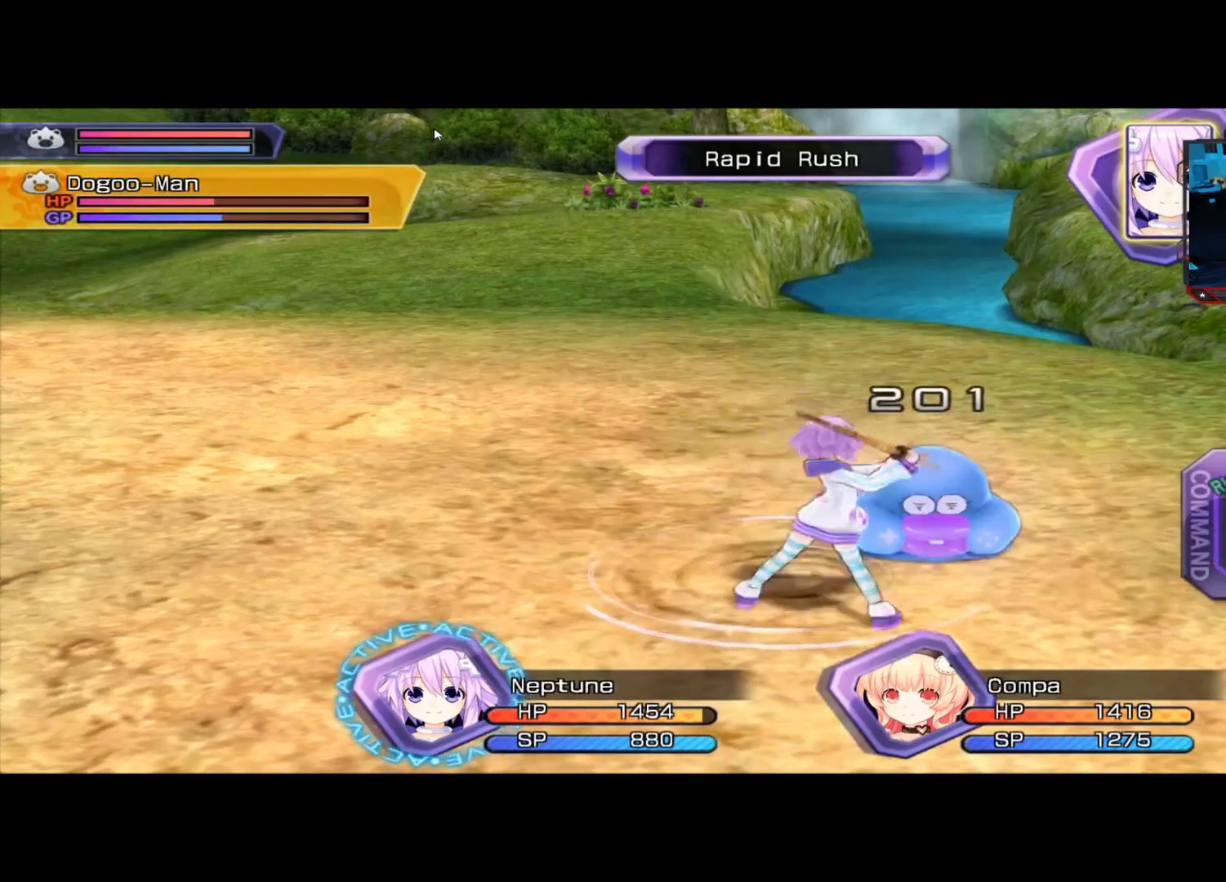
{"buttons": [], "left_stick": "center", "right_stick": "center", "events": [[42, "Y", "up"], [333, "A", "down"], [458, "A", "up"]]}
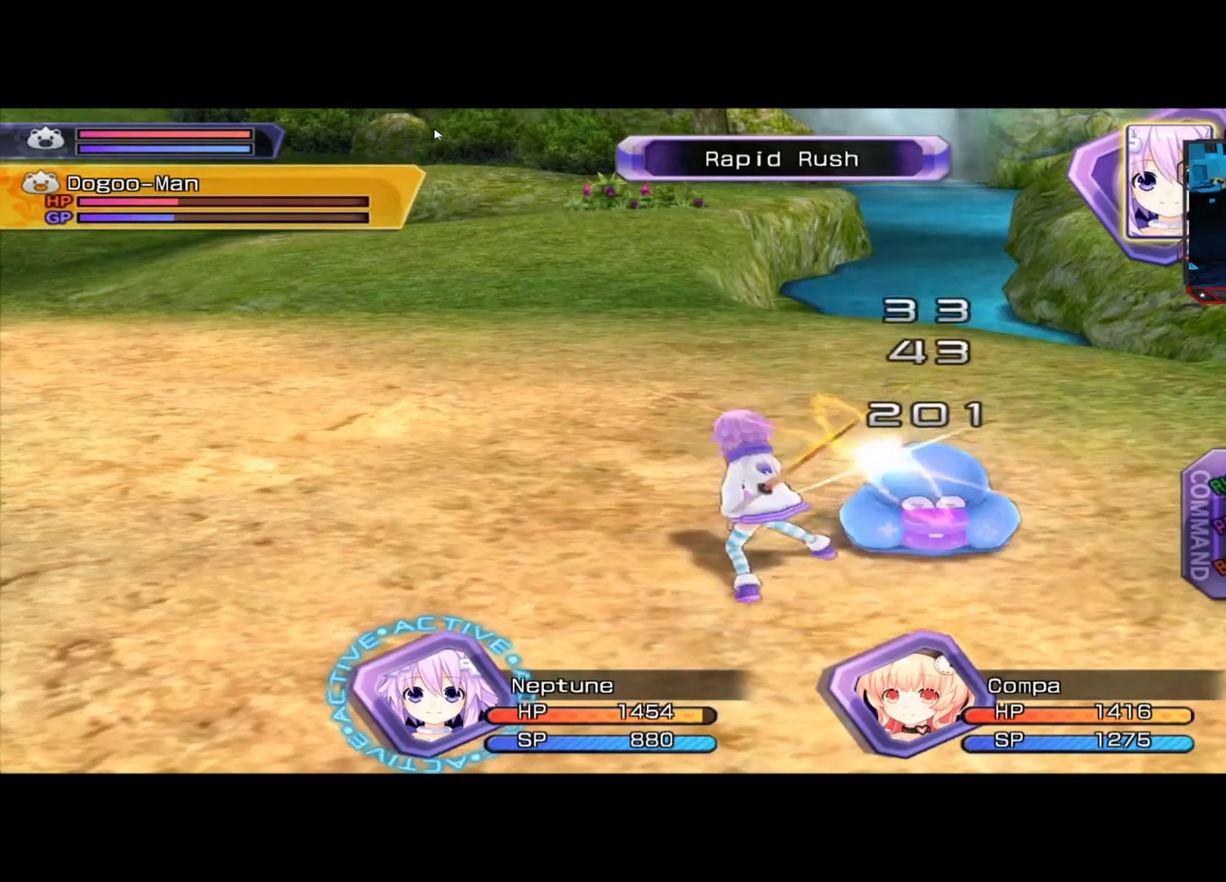
{"buttons": ["A"], "left_stick": "center", "right_stick": "center", "events": [[83, "A", "down"], [167, "A", "up"], [292, "A", "down"], [375, "A", "up"], [458, "A", "down"]]}
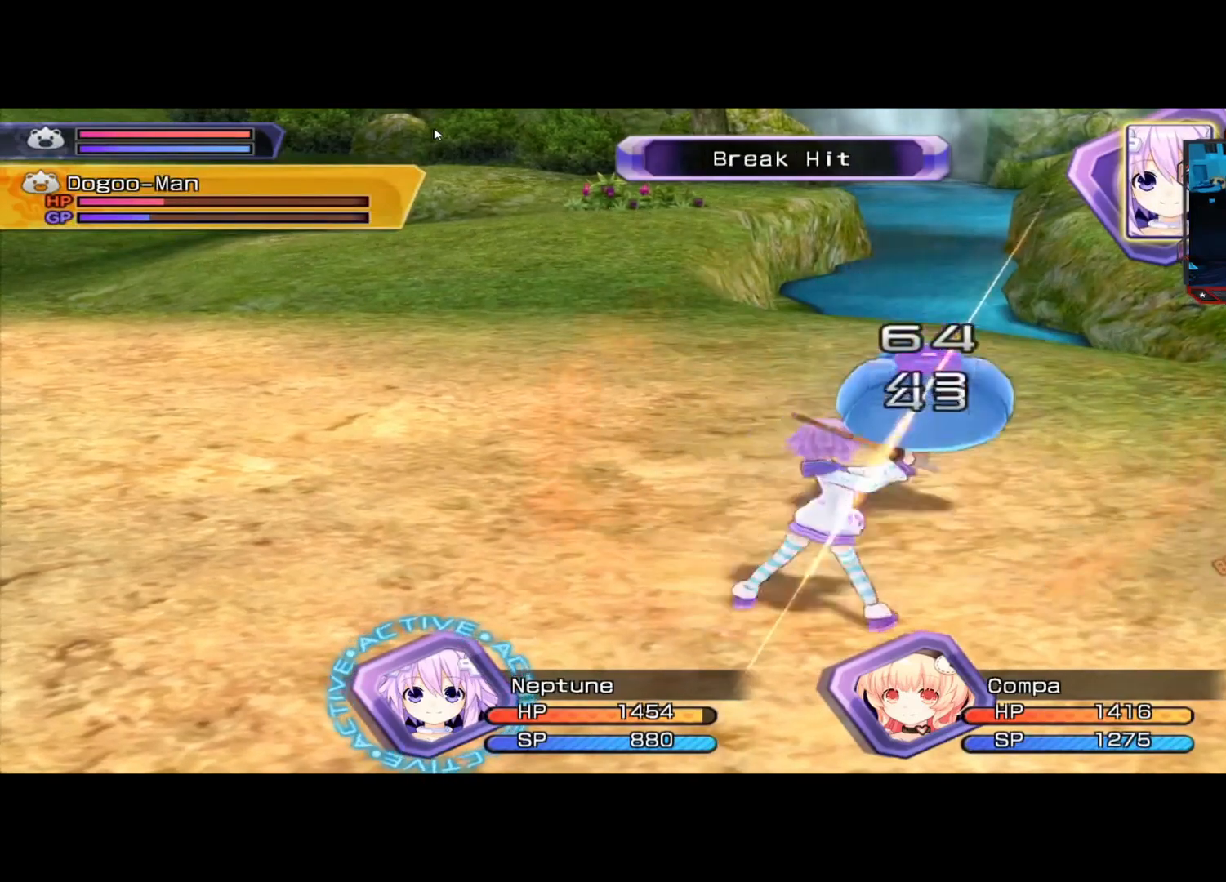
{"buttons": [], "left_stick": "center", "right_stick": "center", "events": [[42, "A", "up"], [167, "A", "down"], [250, "A", "up"], [375, "A", "down"], [458, "A", "up"]]}
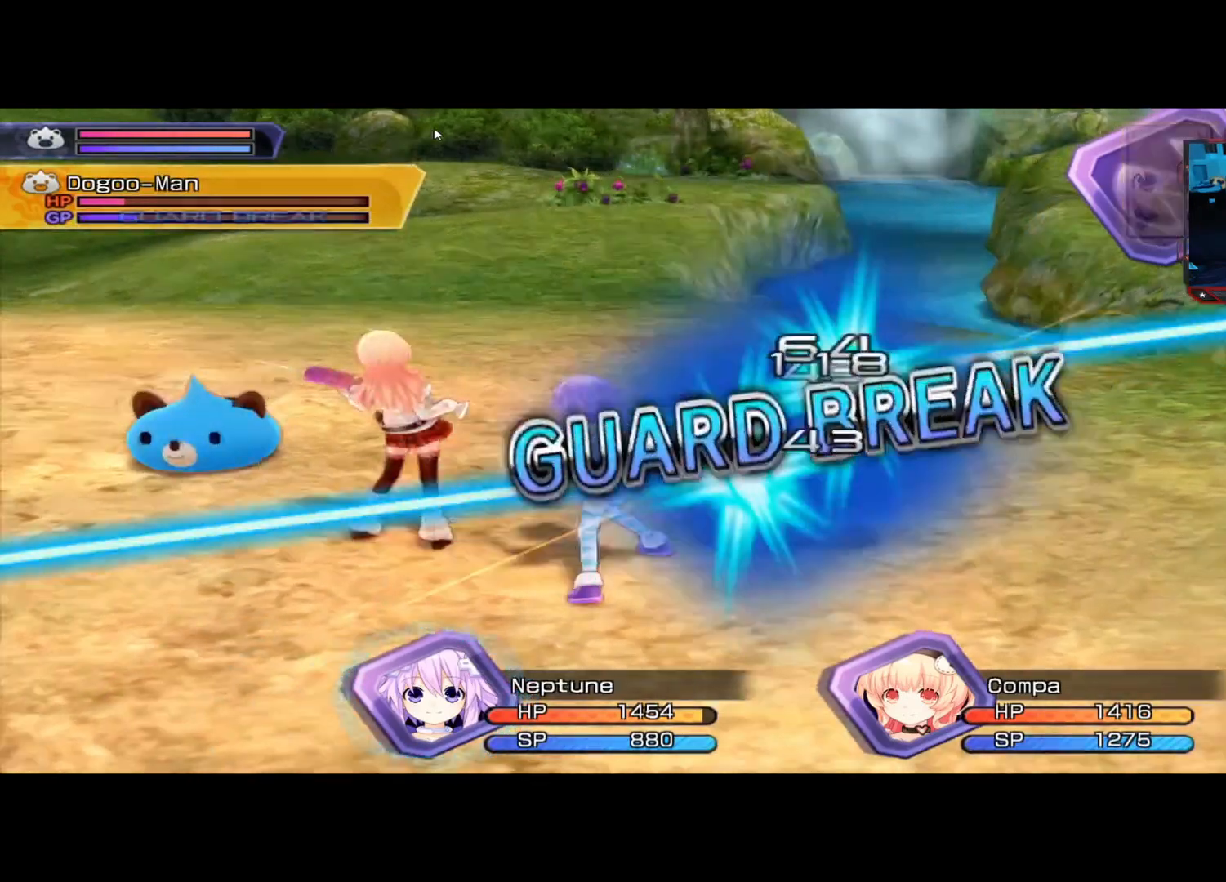
{"buttons": [], "left_stick": "center", "right_stick": "center", "events": [[83, "A", "down"], [208, "A", "up"]]}
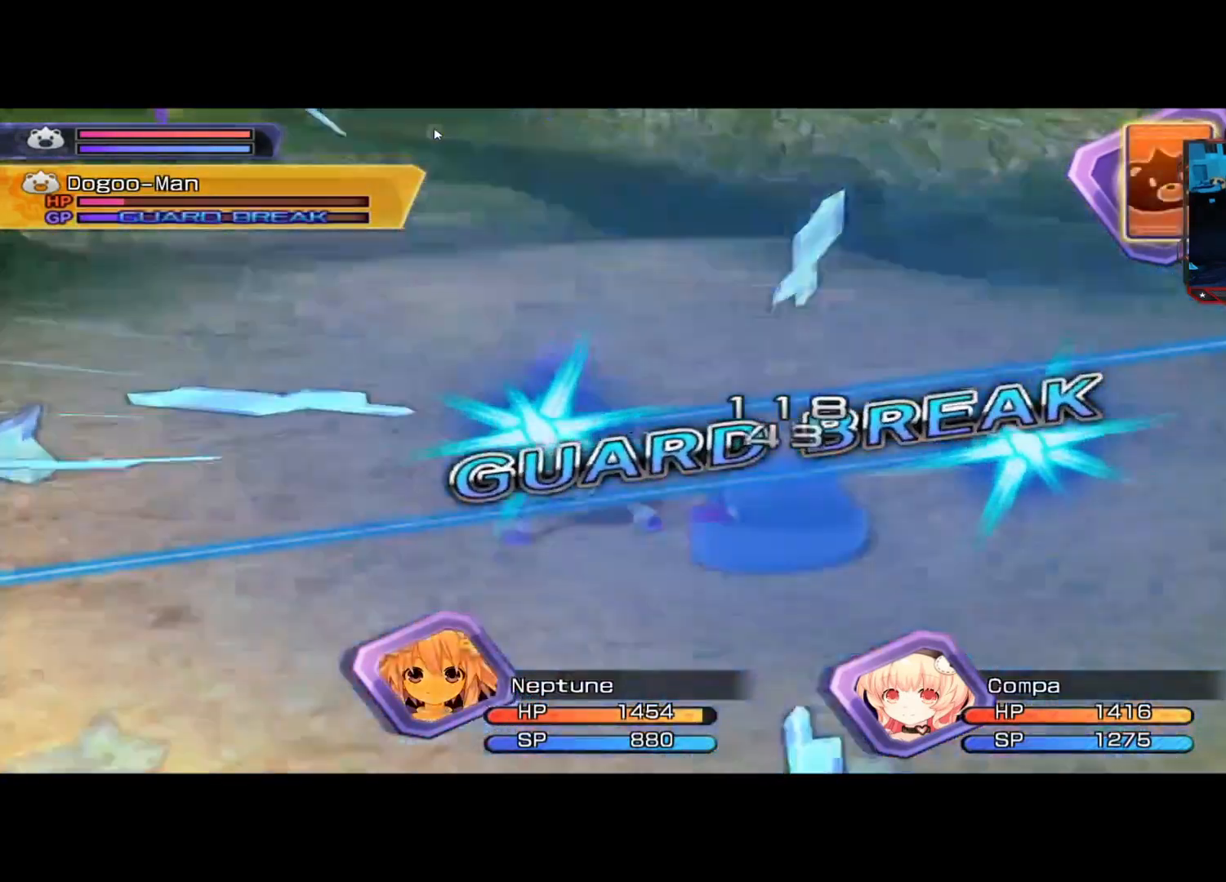
{"buttons": [], "left_stick": "center", "right_stick": "center", "events": [[292, "A", "down"], [375, "A", "up"]]}
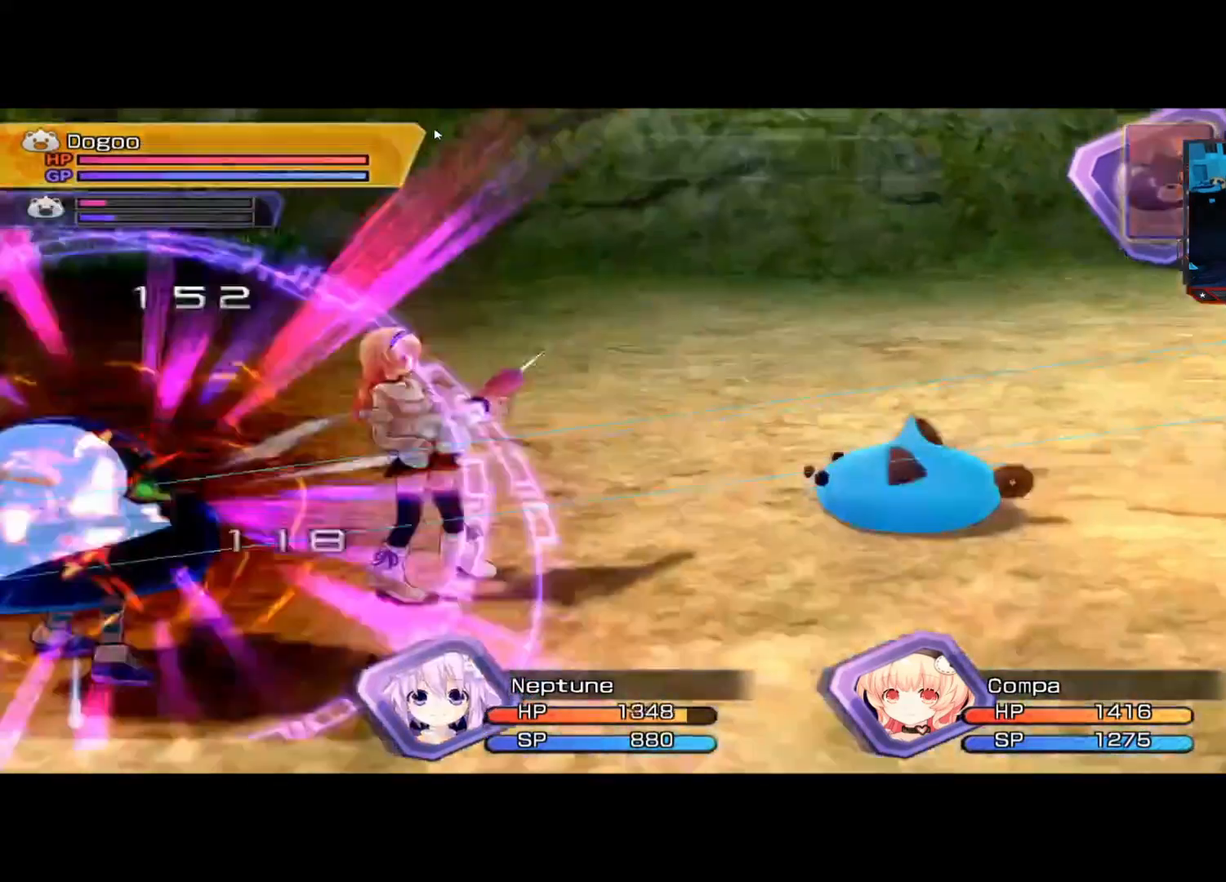
{"buttons": [], "left_stick": "down", "right_stick": "center", "events": [[42, "A", "down"], [125, "A", "up"], [292, "left_stick", "down"]]}
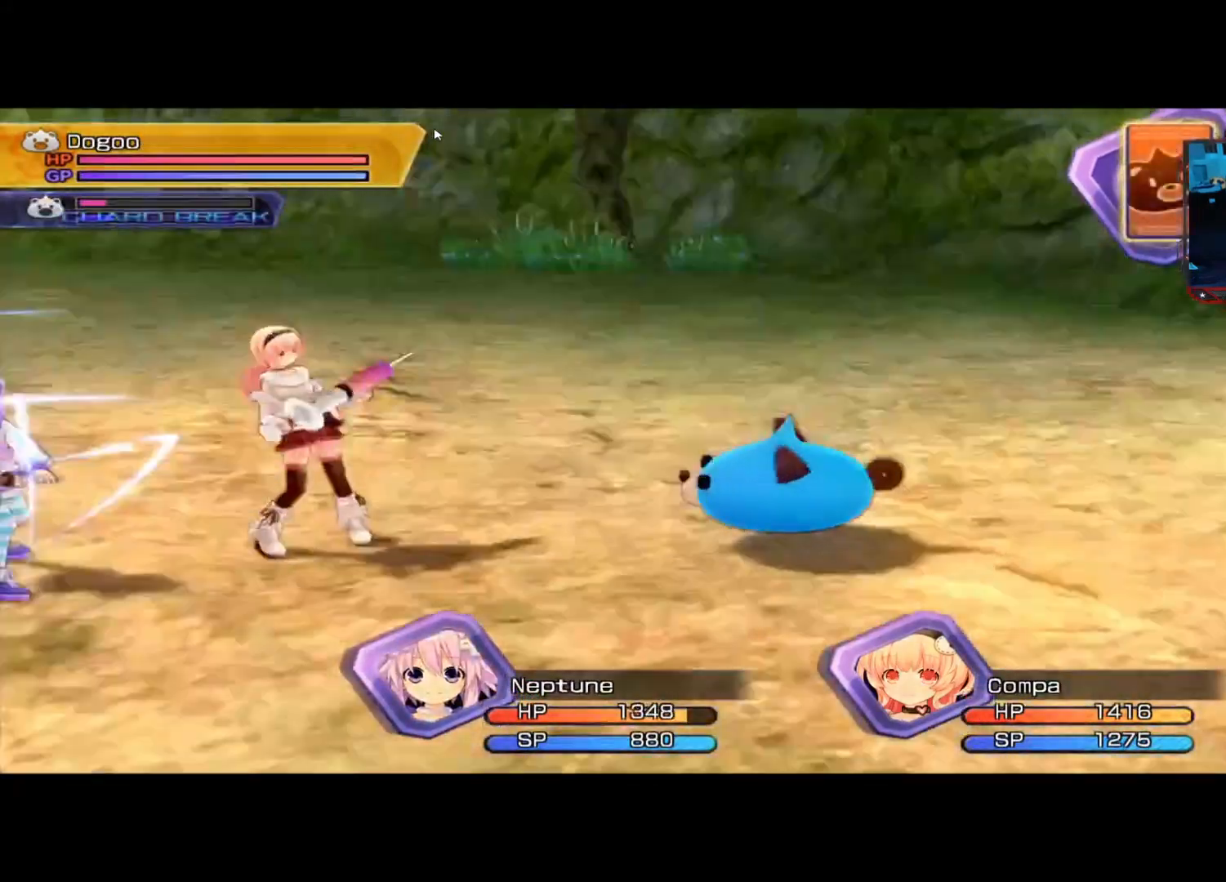
{"buttons": [], "left_stick": "center", "right_stick": "center", "events": [[292, "left_stick", "center"]]}